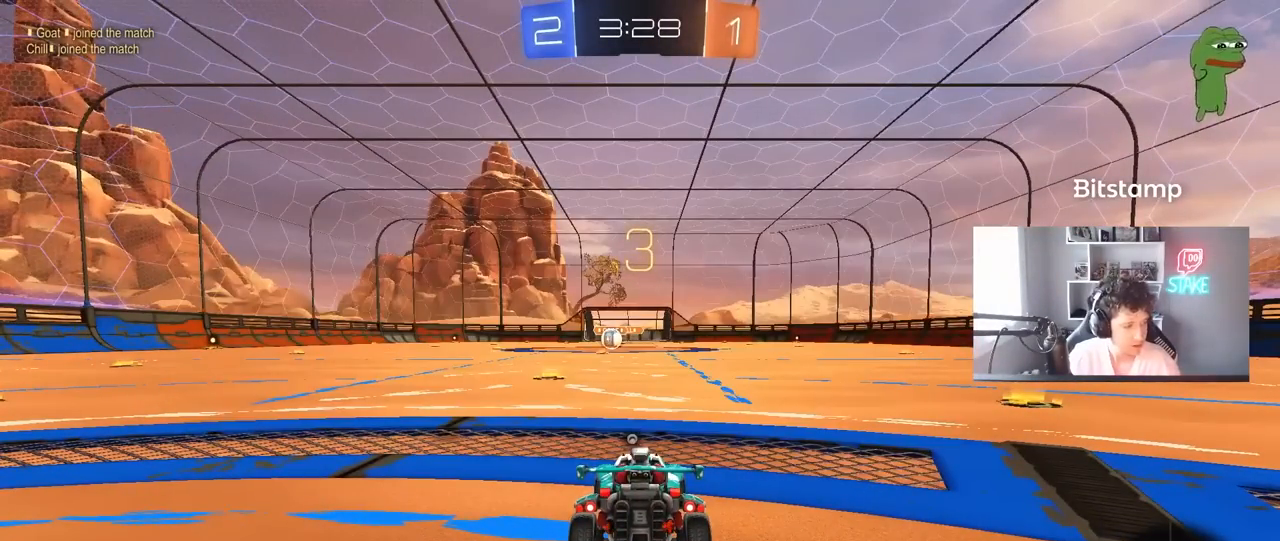
Gameplay with keyboard and mouse; each line is a JSON object with the keys and mouse buttons held at the frame after it. "events" lists presses ("down") and releases ("up") of "1", "2", "3", "4", "5", "a", "alt", "c", "caps_lock", "ctrl", "d", "e", "f", "g", "q", "r", "s", "shift", "space", "t", "tab", "v", "w", "x", "z", "mouse_left", "mouse_wheel" and "mouse_right" between this image and that frame as [ms after this image, input, new state], when the widget could be followed in between. "mouse_left", "mouse_wheel", "mouse_right" = the "left", "wheel", "right" buttons of the "mouse" list. No other keys are recorded. "wheel" means that the mouse wheel is clicked or scrolled. "mouse_move" is the direction in which the mouse moves at that frame (one of eight, or "still"), when it could be read.
{"keys": [], "mouse": [], "mouse_move": "still", "events": [[233, "tab", "down"], [483, "tab", "up"]]}
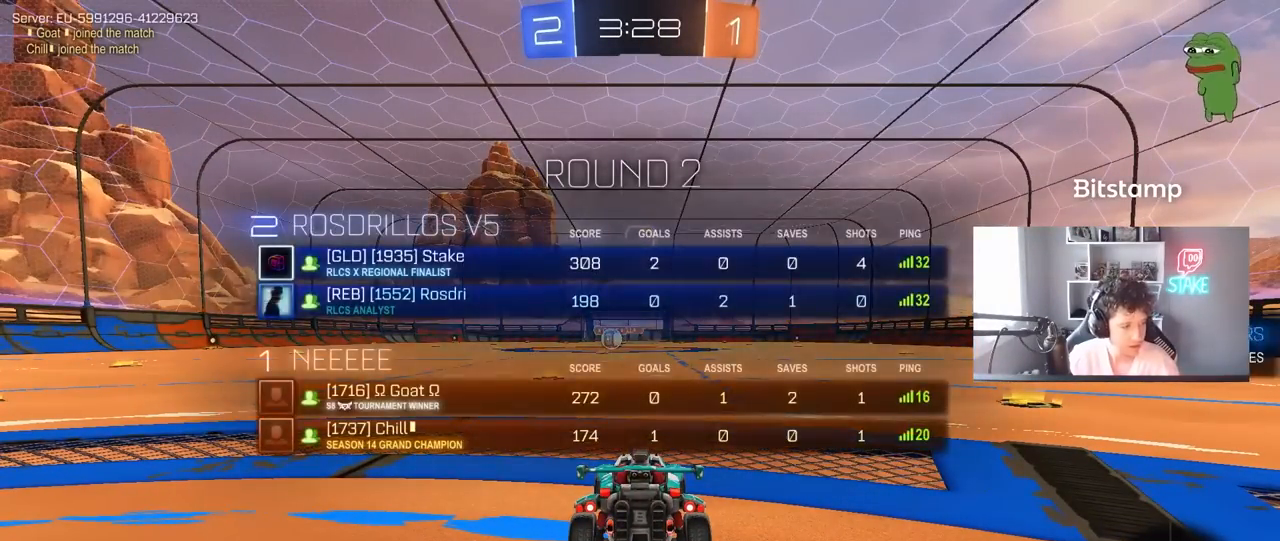
{"keys": ["space", "w"], "mouse": ["left"], "mouse_move": "up", "events": [[167, "w", "down"], [300, "mouse_left", "down"], [433, "space", "down"]]}
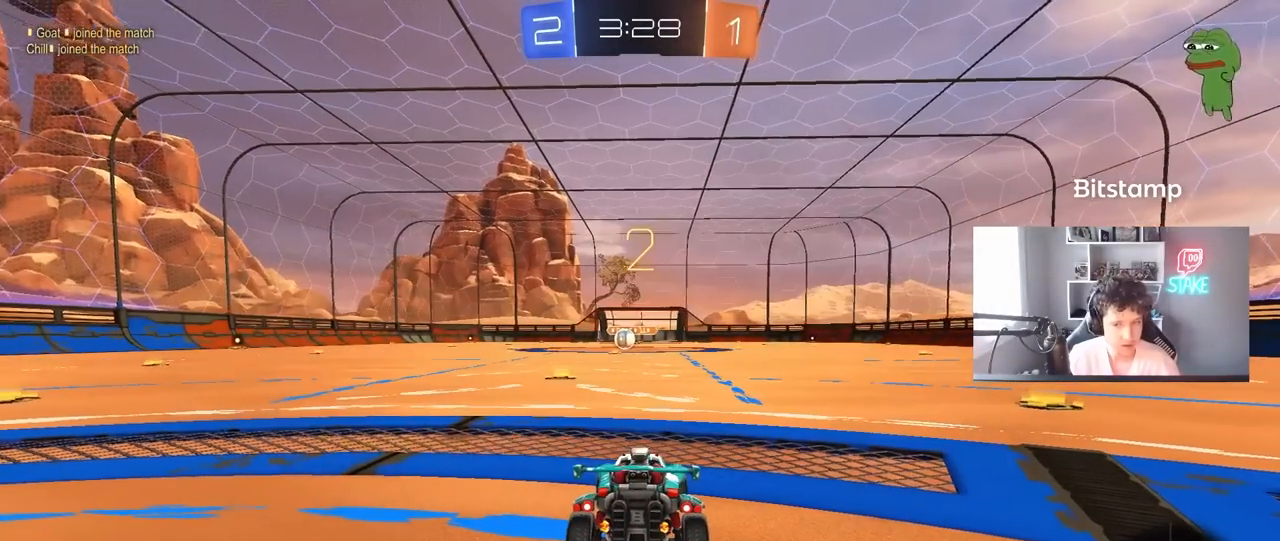
{"keys": ["w"], "mouse": ["left"], "mouse_move": "left", "events": [[133, "space", "up"]]}
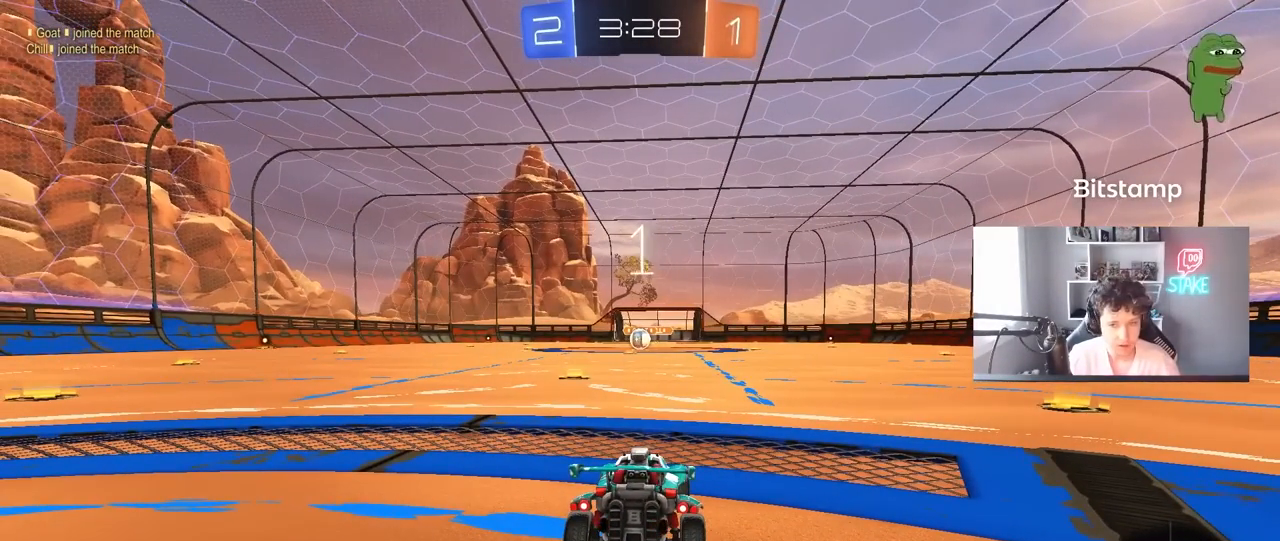
{"keys": ["w"], "mouse": ["left"], "mouse_move": "left", "events": []}
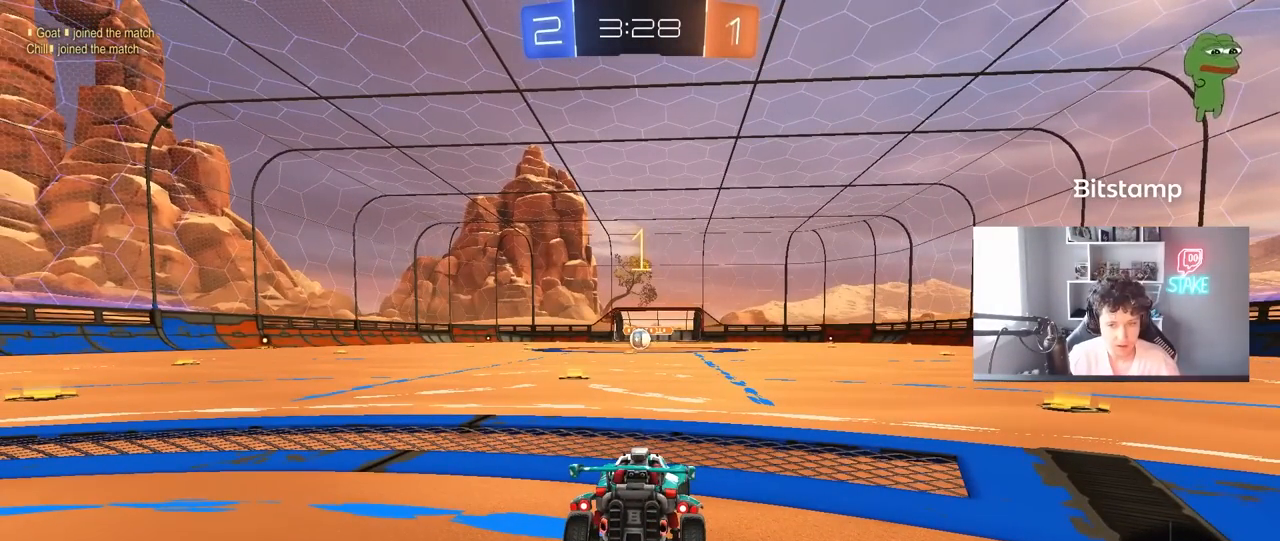
{"keys": ["a", "w"], "mouse": ["left"], "mouse_move": "still", "events": [[450, "a", "down"]]}
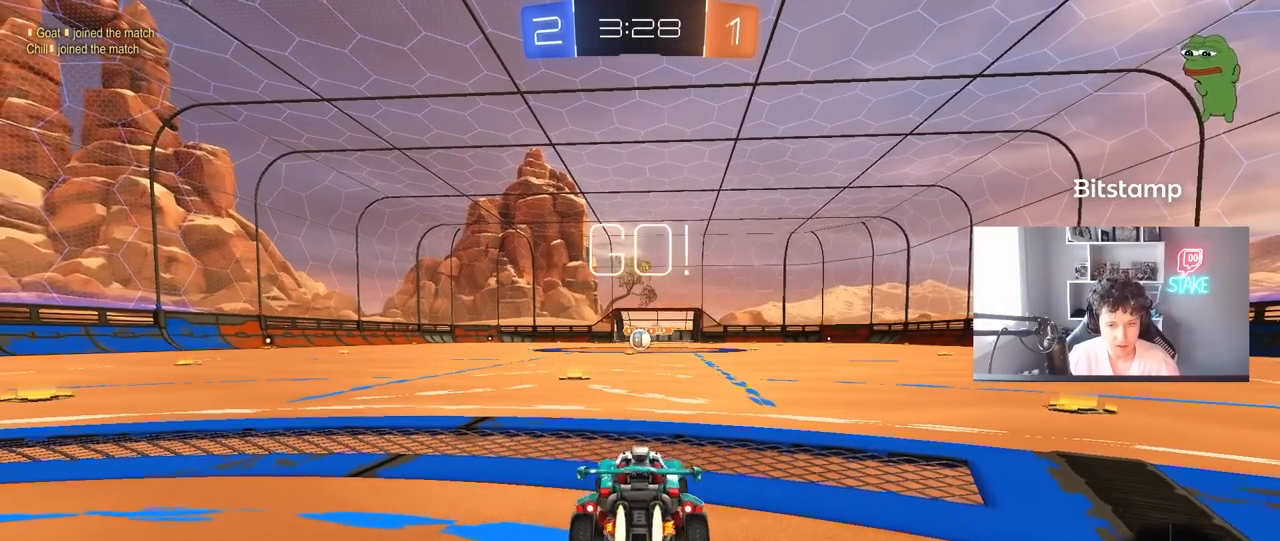
{"keys": ["w"], "mouse": ["left", "right"], "mouse_move": "still", "events": [[83, "a", "up"], [467, "mouse_right", "down"]]}
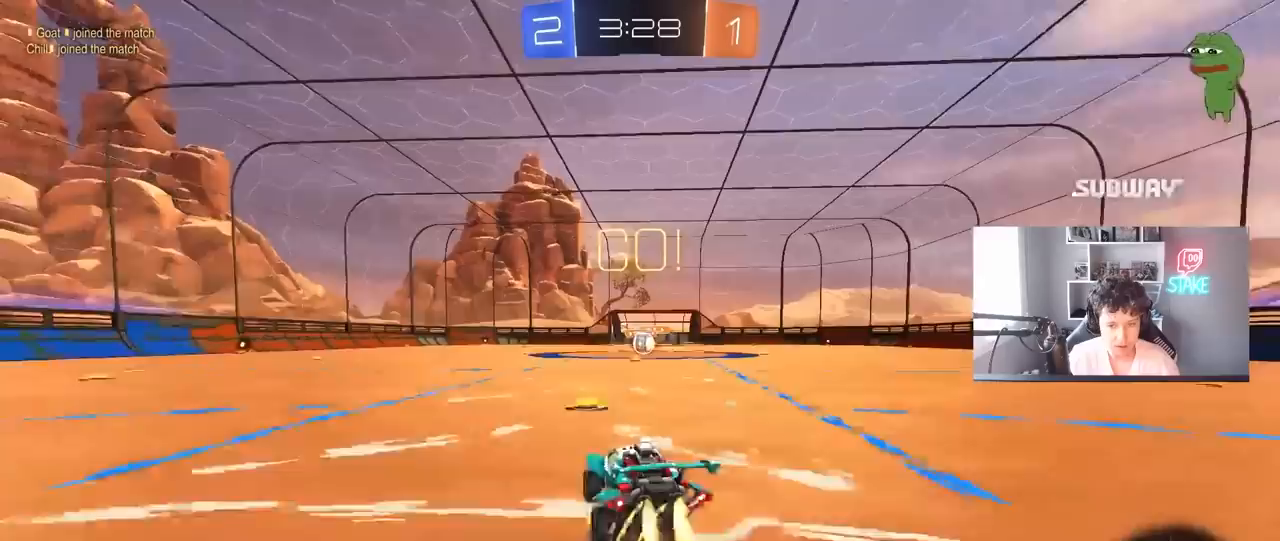
{"keys": ["d", "s", "shift"], "mouse": ["left"], "mouse_move": "still", "events": [[50, "mouse_right", "up"], [100, "d", "down"], [100, "shift", "down"], [150, "mouse_right", "down"], [200, "s", "down"], [200, "w", "up"], [250, "mouse_right", "up"]]}
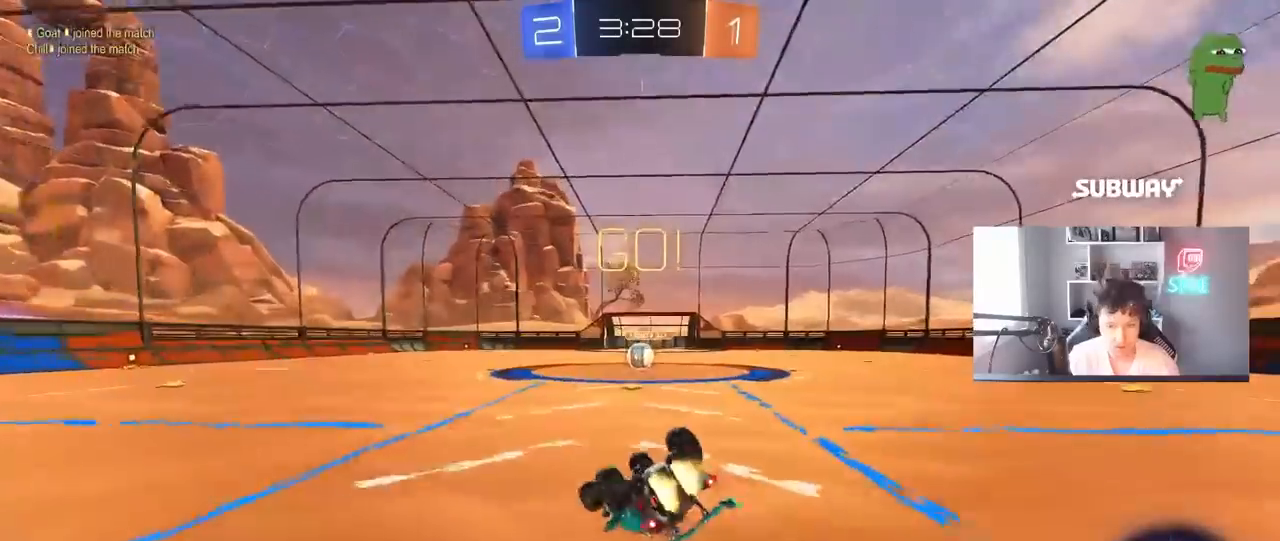
{"keys": [], "mouse": [], "mouse_move": "still", "events": [[67, "s", "up"], [217, "s", "down"], [300, "mouse_left", "up"], [450, "d", "up"], [450, "s", "up"], [450, "shift", "up"]]}
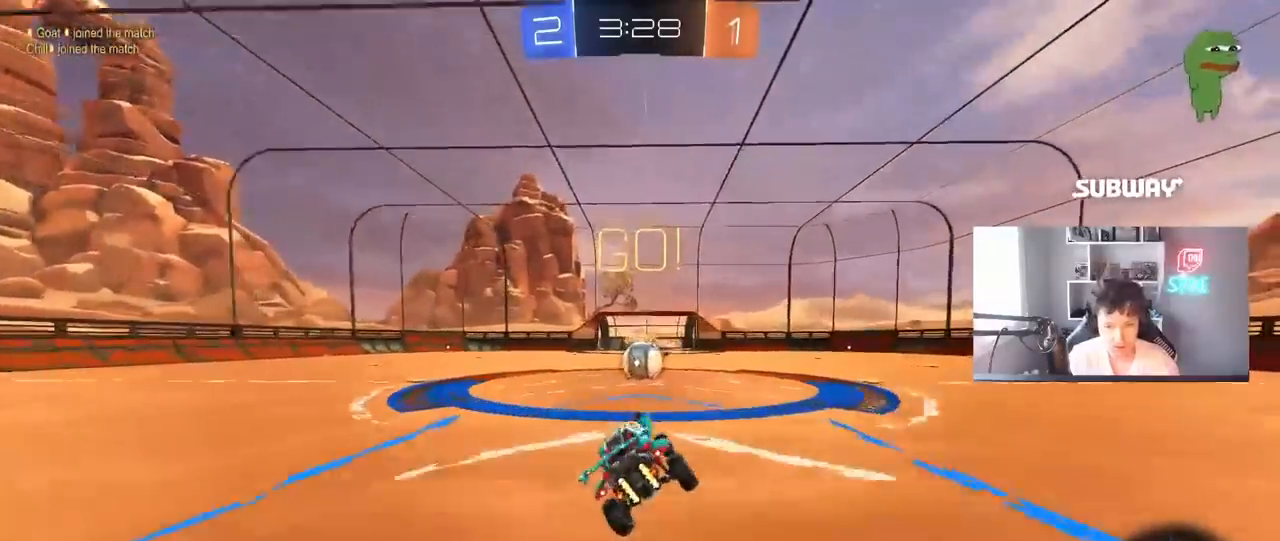
{"keys": ["a", "shift", "w"], "mouse": [], "mouse_move": "still", "events": [[183, "d", "down"], [267, "d", "up"], [317, "mouse_right", "down"], [417, "mouse_right", "up"], [450, "a", "down"], [450, "w", "down"], [500, "shift", "down"]]}
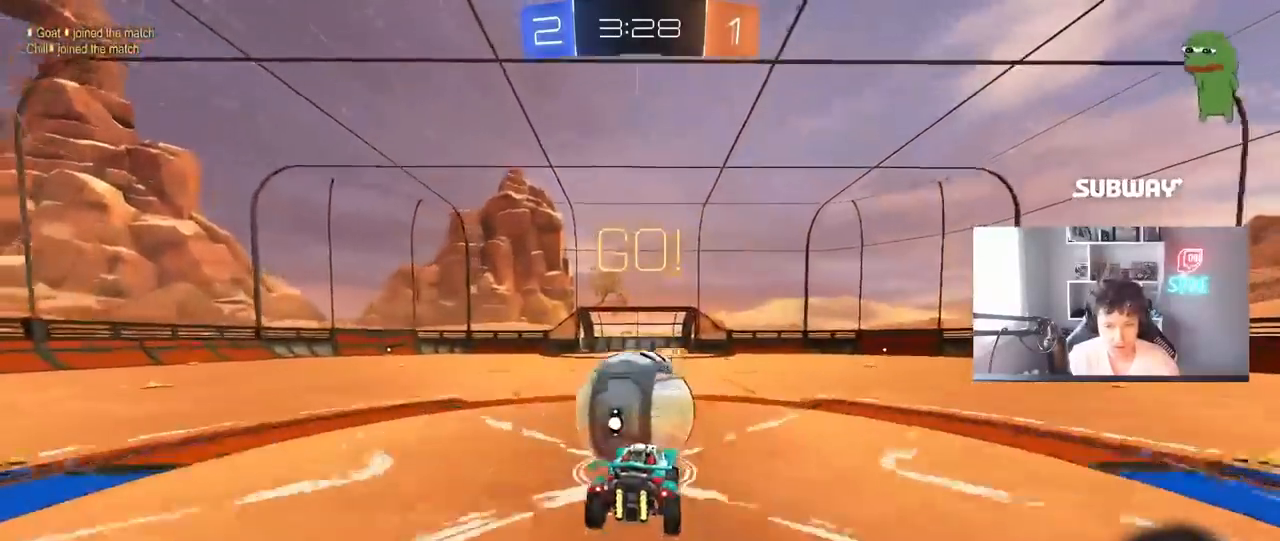
{"keys": ["a", "shift"], "mouse": [], "mouse_move": "still", "events": [[50, "mouse_right", "down"], [233, "s", "down"], [233, "w", "up"], [333, "mouse_right", "up"], [433, "s", "up"]]}
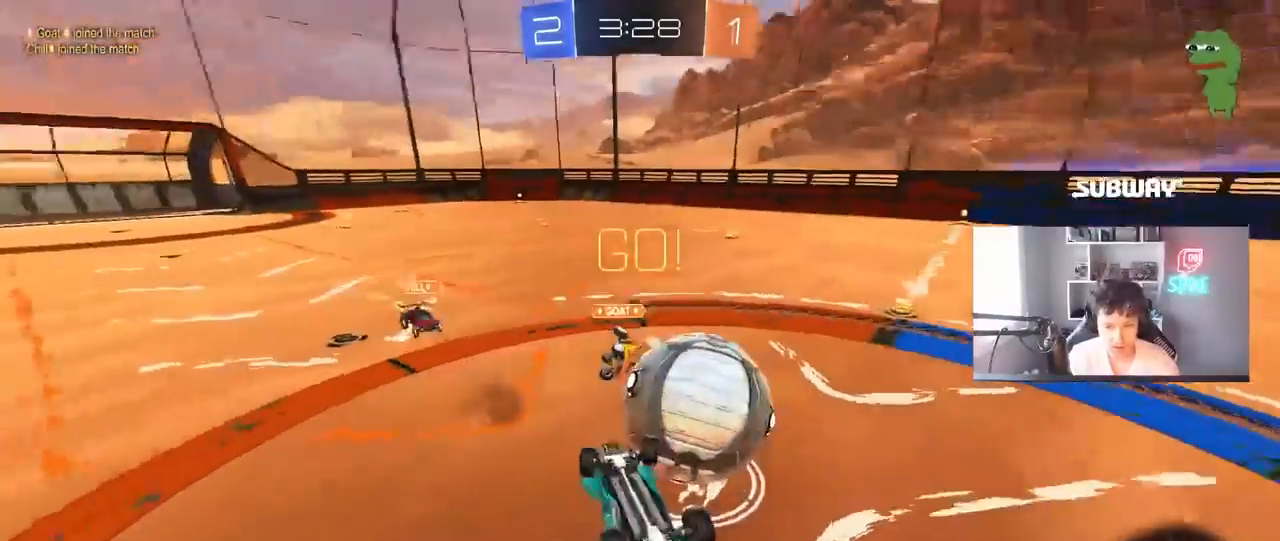
{"keys": [], "mouse": [], "mouse_move": "still", "events": [[117, "w", "down"], [300, "shift", "up"], [400, "a", "up"], [450, "w", "up"]]}
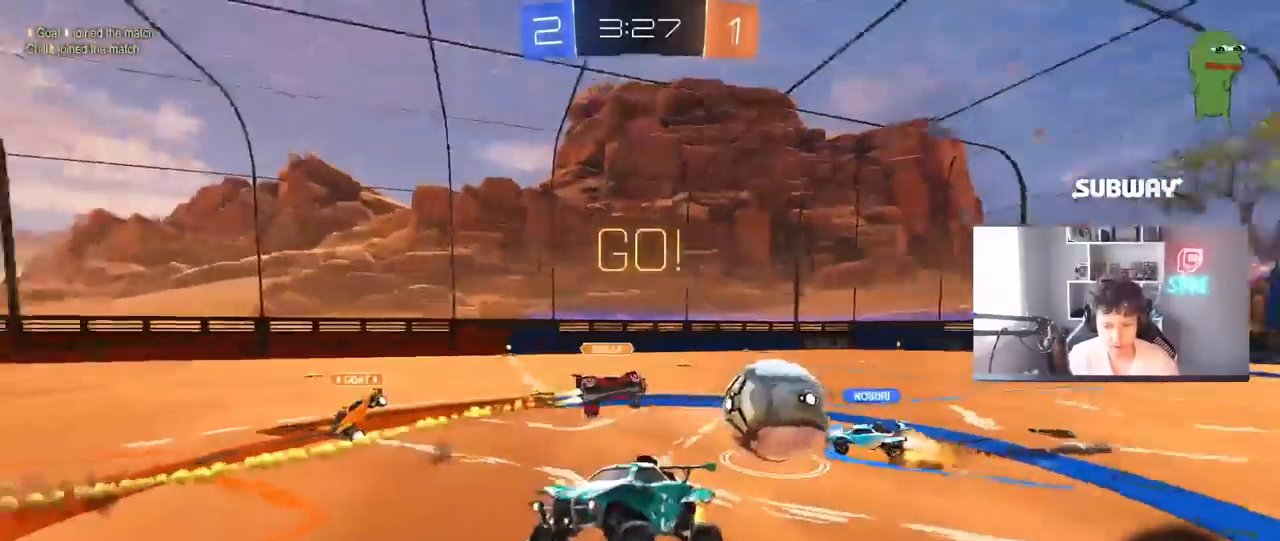
{"keys": ["a", "w"], "mouse": [], "mouse_move": "still", "events": [[233, "a", "down"], [267, "w", "down"]]}
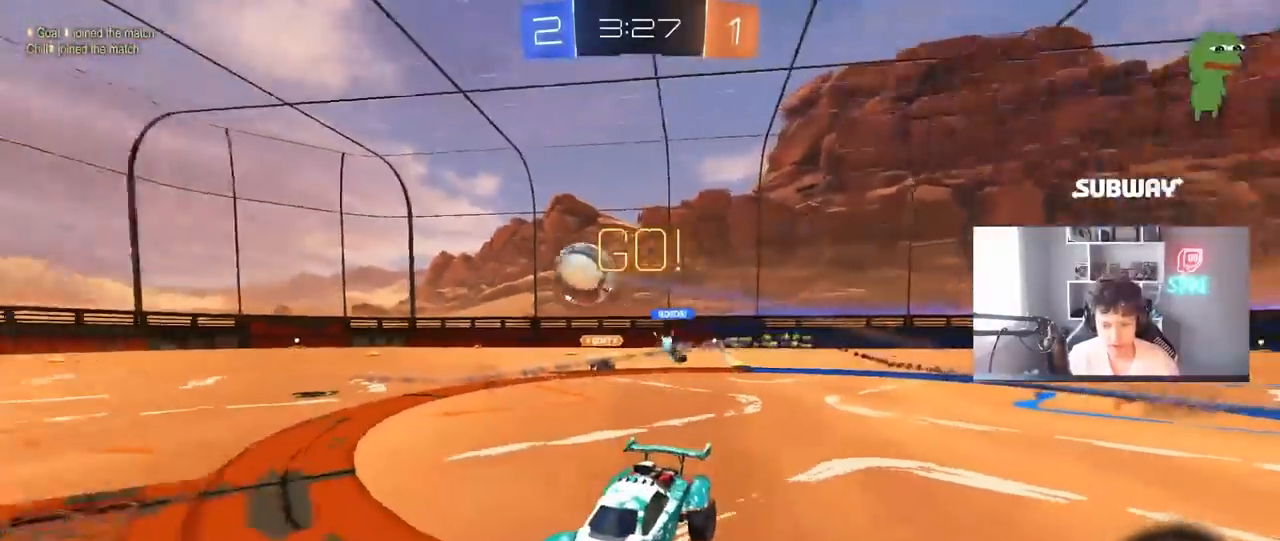
{"keys": ["w"], "mouse": [], "mouse_move": "still", "events": [[200, "a", "up"]]}
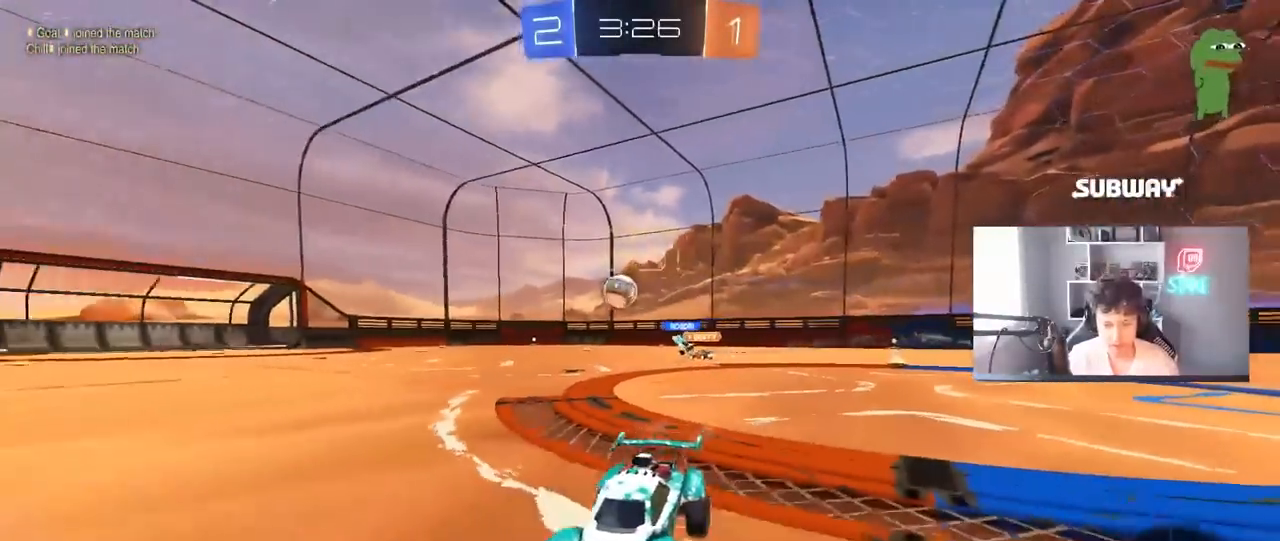
{"keys": ["w"], "mouse": ["left"], "mouse_move": "still", "events": [[117, "mouse_left", "down"]]}
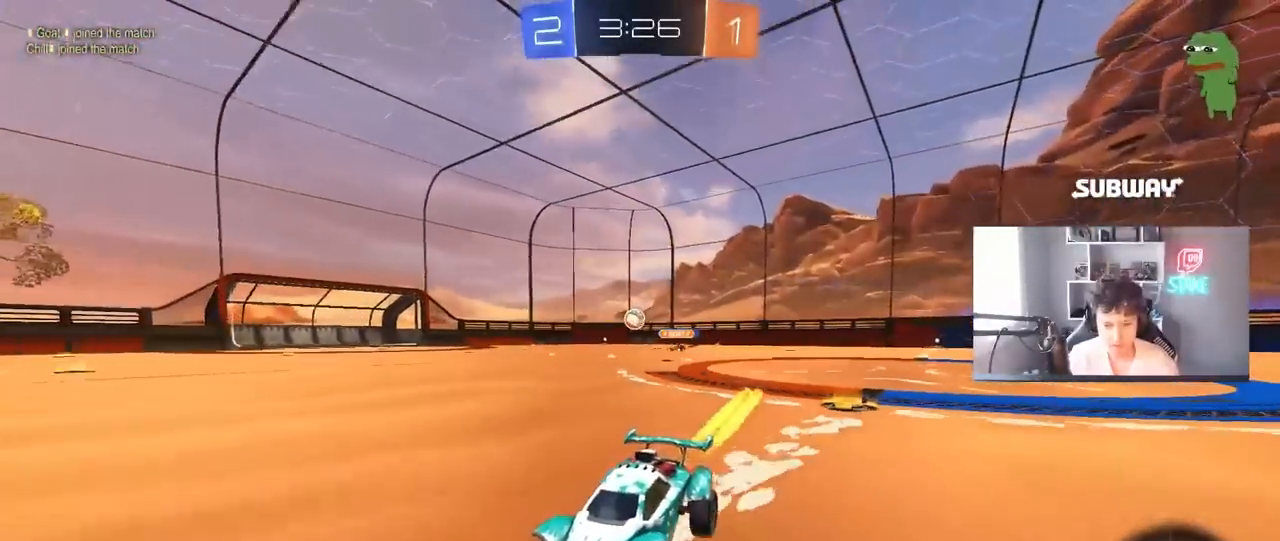
{"keys": ["d", "w"], "mouse": ["left"], "mouse_move": "still", "events": [[83, "mouse_left", "up"], [133, "space", "down"], [267, "d", "down"], [267, "mouse_left", "down"], [267, "space", "up"], [367, "d", "up"], [500, "d", "down"]]}
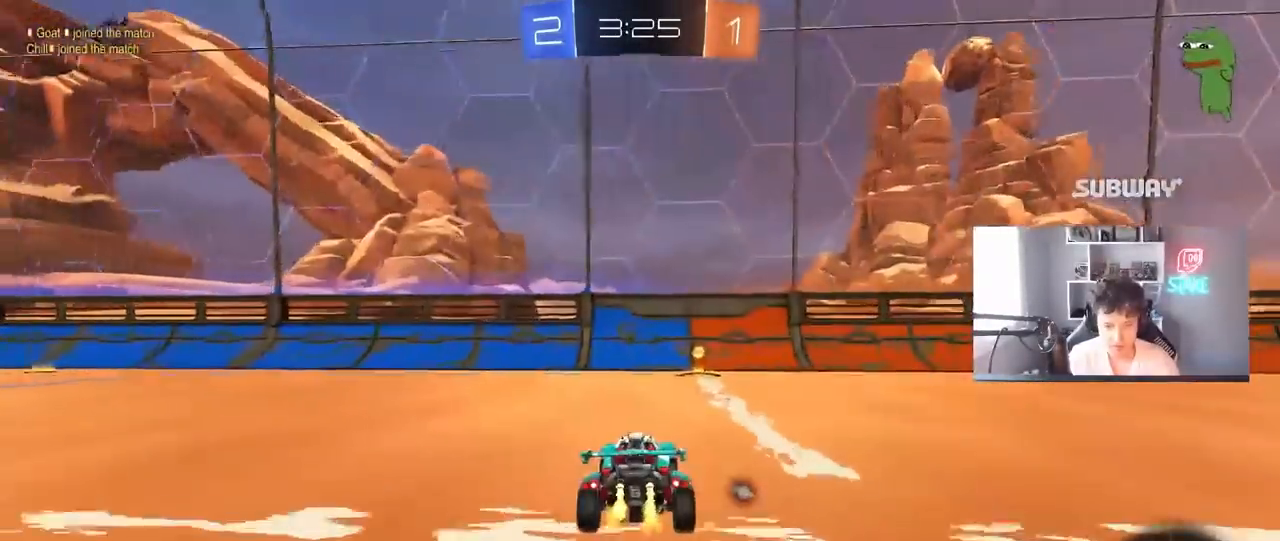
{"keys": ["d", "shift", "w"], "mouse": ["left"], "mouse_move": "still", "events": [[100, "d", "up"], [100, "mouse_left", "up"], [150, "space", "down"], [200, "a", "down"], [200, "mouse_left", "down"], [283, "a", "up"], [333, "space", "up"], [383, "d", "down"], [433, "shift", "down"]]}
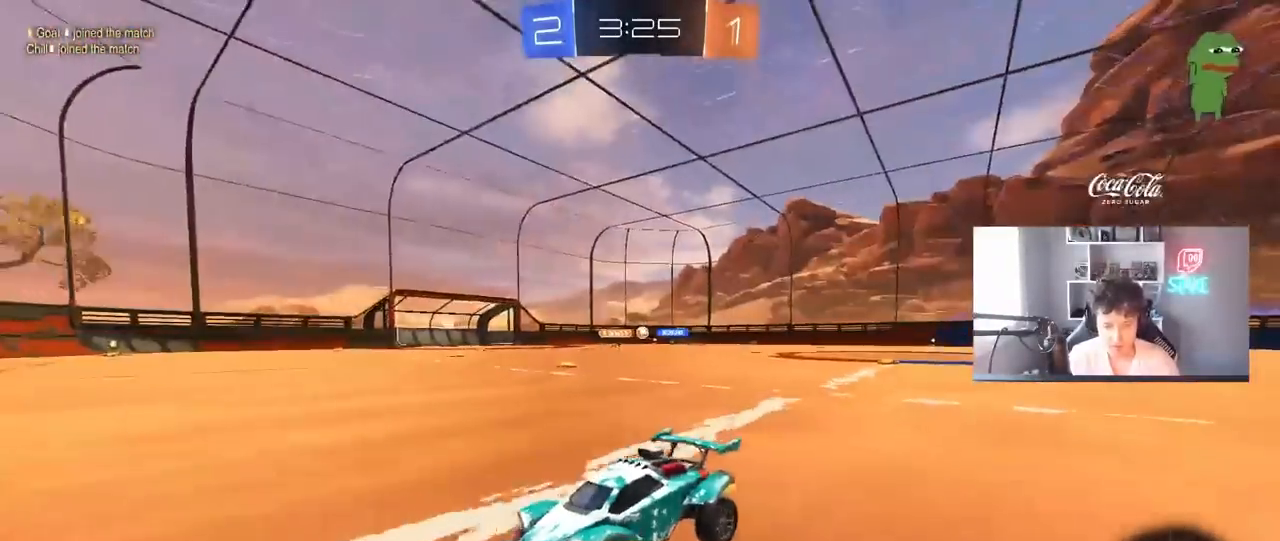
{"keys": ["d", "w"], "mouse": ["left"], "mouse_move": "still", "events": [[67, "shift", "up"]]}
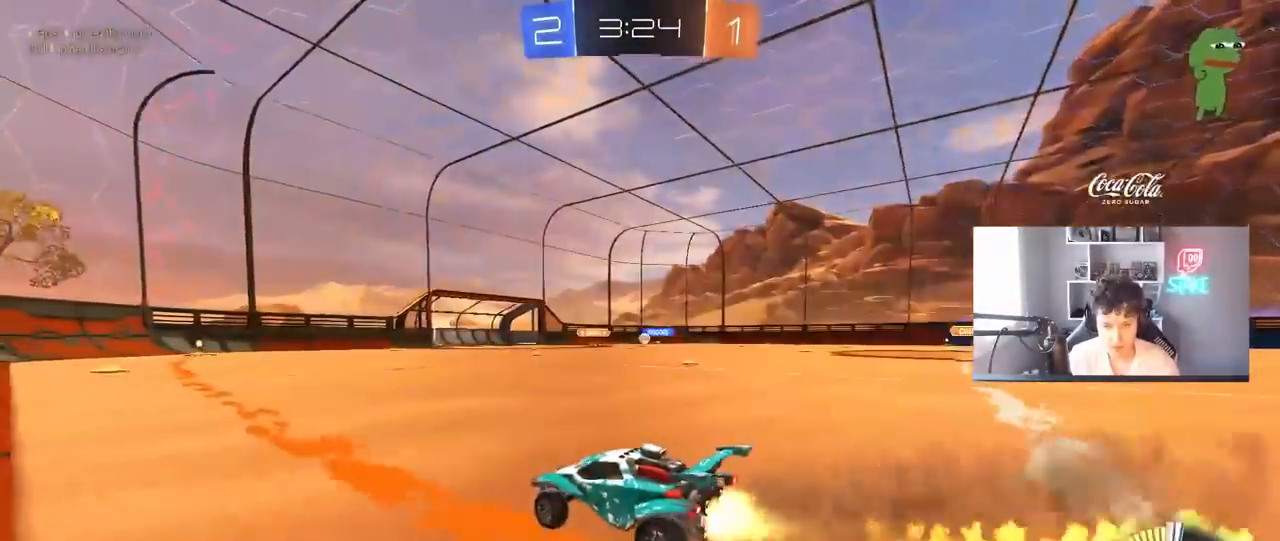
{"keys": ["w"], "mouse": ["left"], "mouse_move": "still", "events": [[133, "d", "up"], [267, "d", "down"], [417, "d", "up"]]}
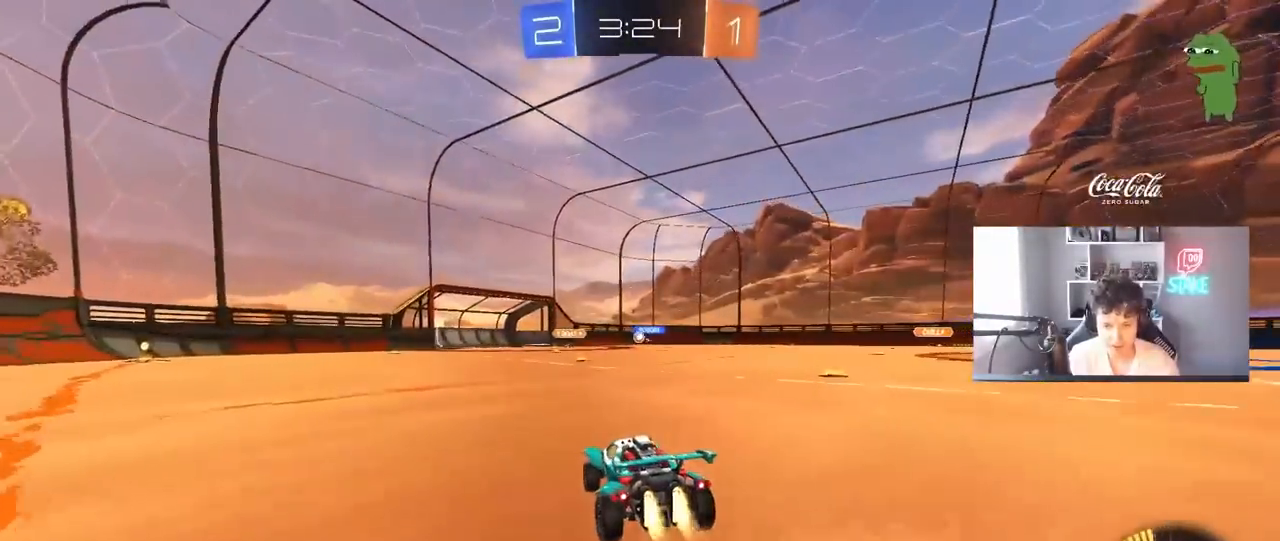
{"keys": ["d", "w"], "mouse": ["left"], "mouse_move": "still", "events": [[200, "mouse_left", "up"], [283, "mouse_left", "down"], [383, "d", "down"]]}
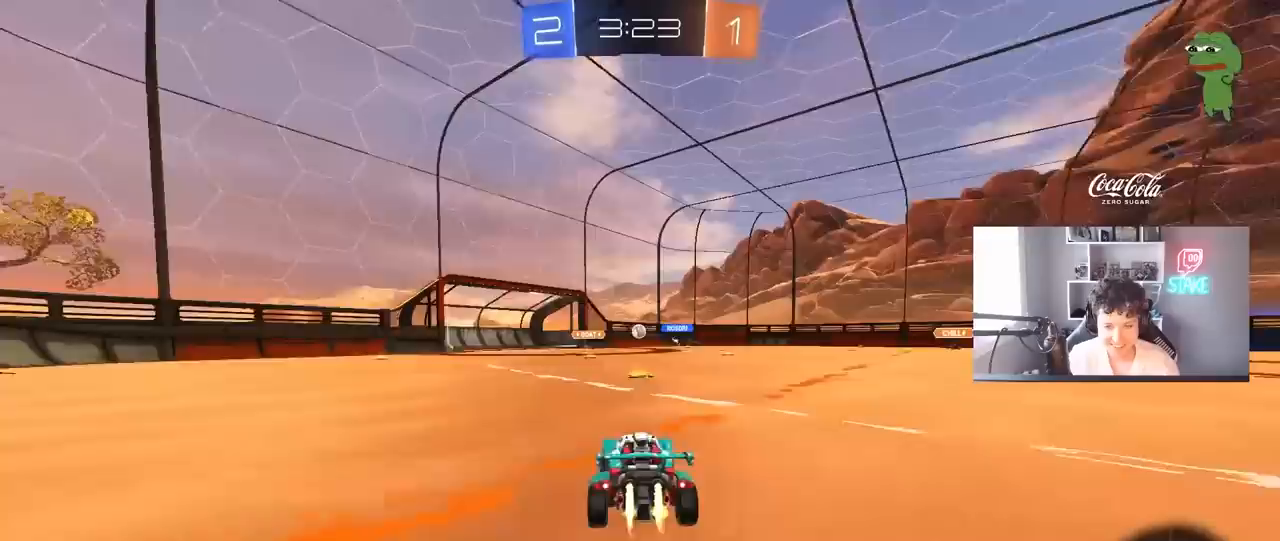
{"keys": ["a"], "mouse": [], "mouse_move": "still", "events": [[17, "d", "up"], [217, "mouse_left", "up"], [450, "a", "down"], [500, "w", "up"]]}
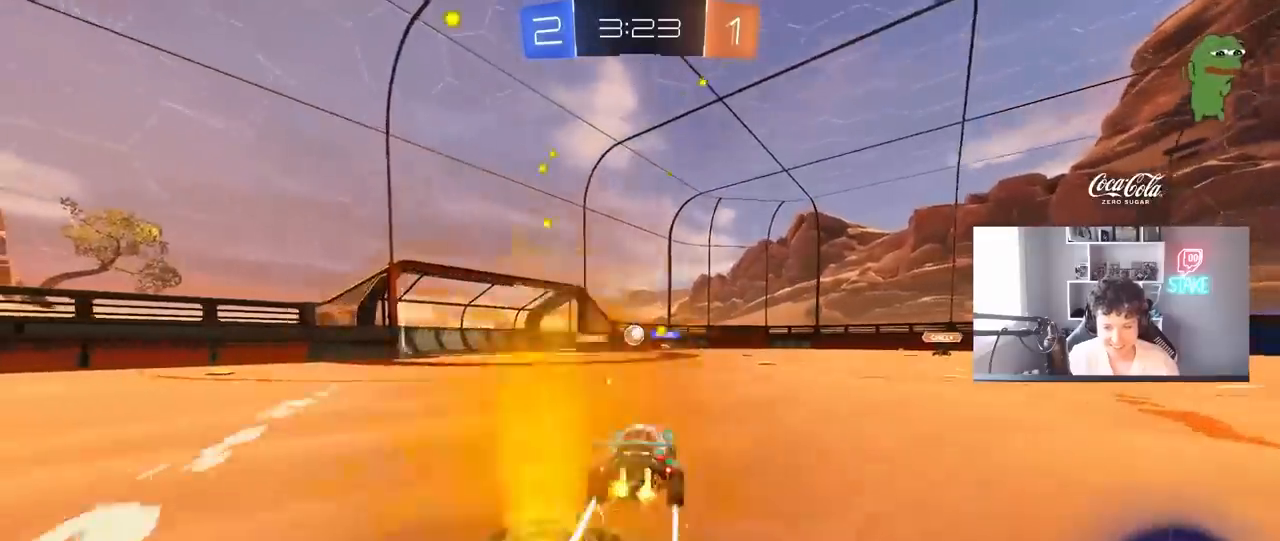
{"keys": ["a", "d"], "mouse": [], "mouse_move": "still", "events": [[33, "a", "up"], [233, "s", "down"], [317, "a", "down"], [500, "d", "down"], [500, "s", "up"]]}
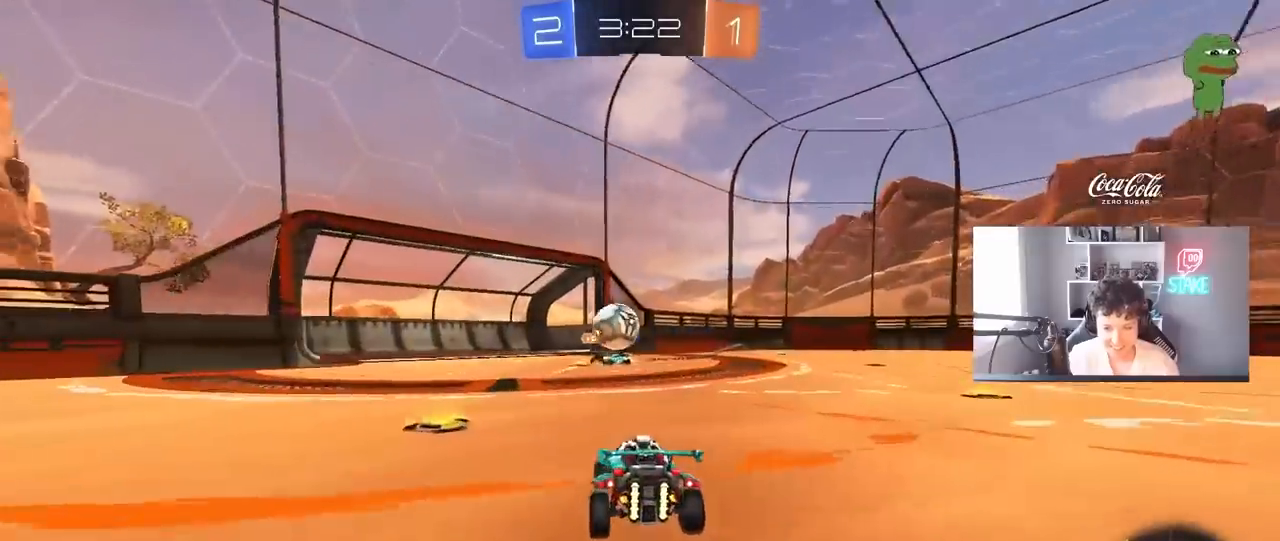
{"keys": ["a", "w"], "mouse": ["left"], "mouse_move": "still", "events": [[50, "d", "up"], [150, "shift", "down"], [233, "mouse_left", "down"], [233, "w", "down"], [283, "shift", "up"], [383, "shift", "down"], [483, "shift", "up"]]}
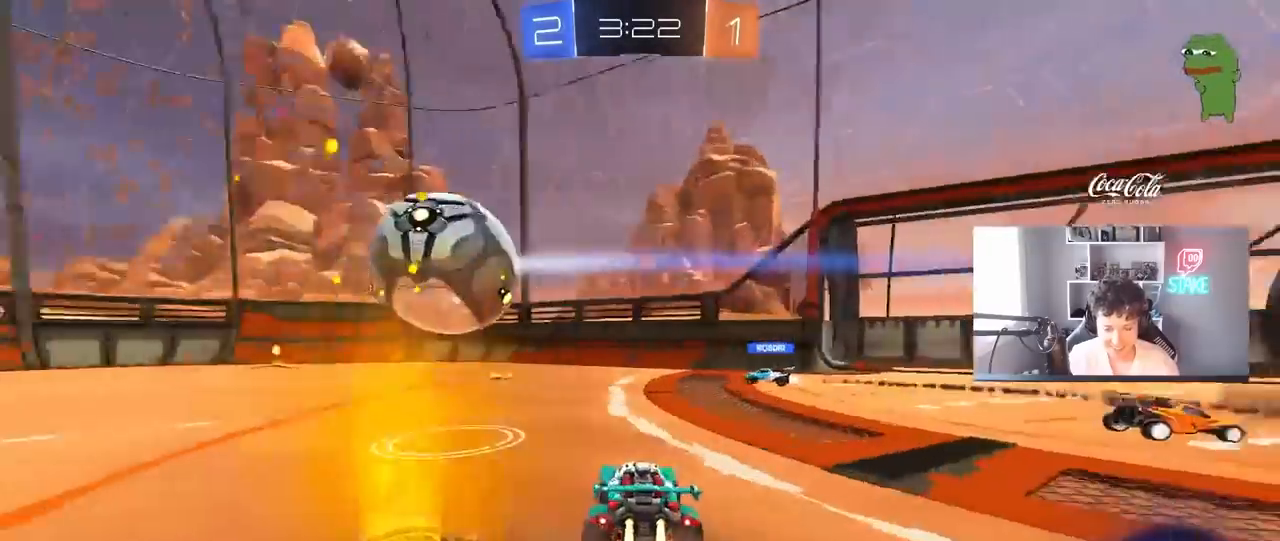
{"keys": ["a", "w"], "mouse": ["left"], "mouse_move": "still", "events": []}
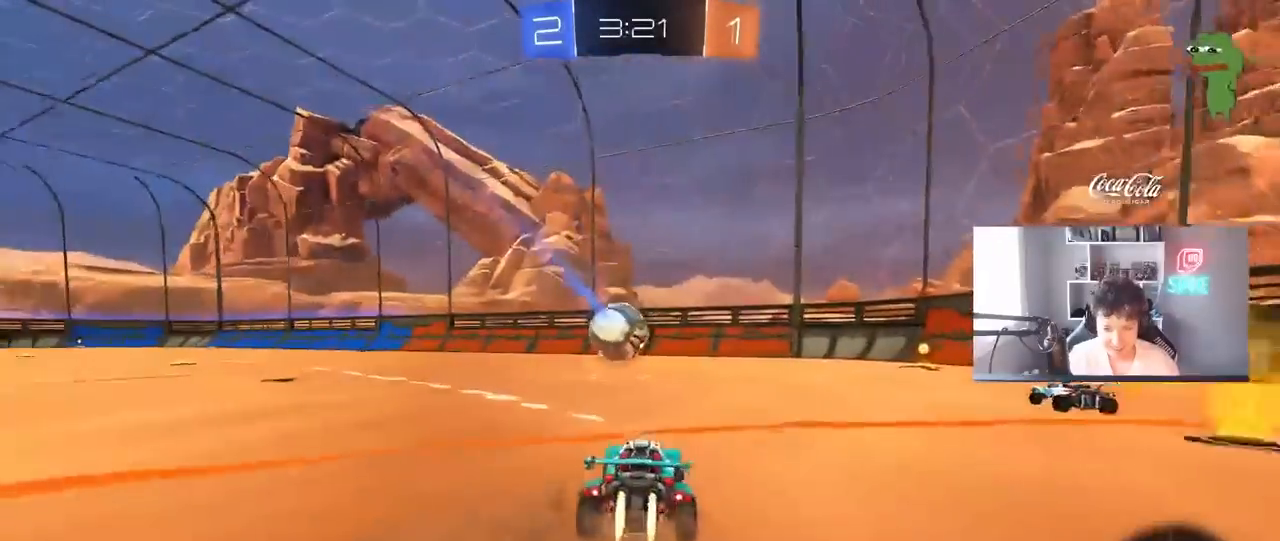
{"keys": ["a", "s", "shift"], "mouse": ["left"], "mouse_move": "still", "events": [[33, "a", "up"], [33, "mouse_right", "down"], [83, "d", "down"], [133, "a", "down"], [133, "d", "up"], [133, "mouse_right", "up"], [133, "shift", "down"], [217, "mouse_right", "down"], [267, "s", "down"], [267, "w", "up"], [417, "mouse_right", "up"]]}
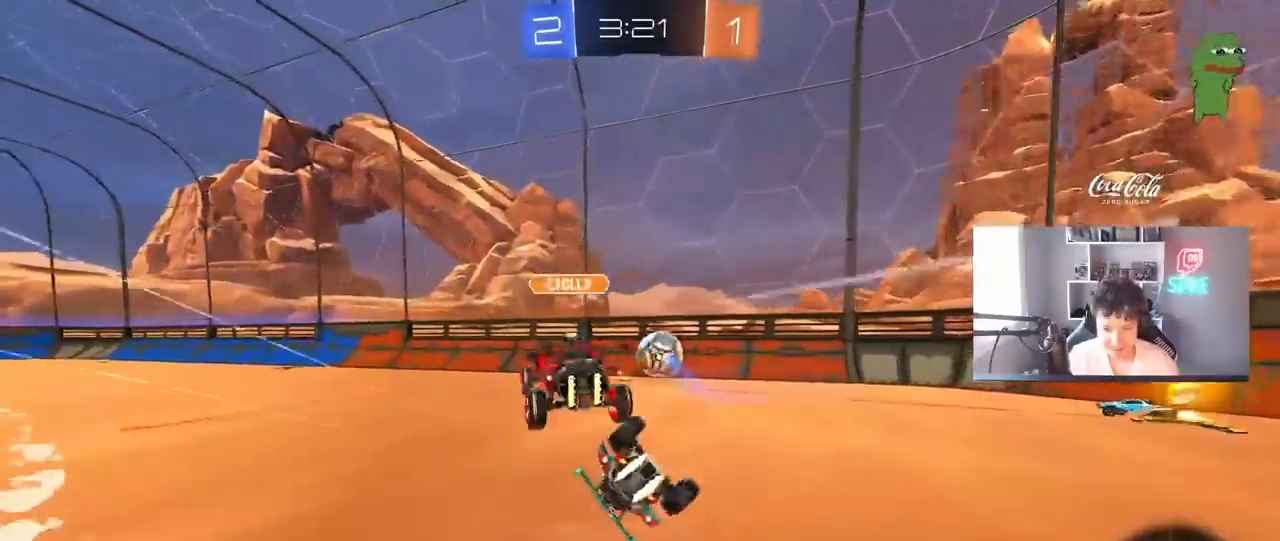
{"keys": ["a", "s", "shift"], "mouse": [], "mouse_move": "still", "events": [[100, "s", "up"], [150, "mouse_left", "up"], [200, "s", "down"], [333, "s", "up"], [467, "s", "down"]]}
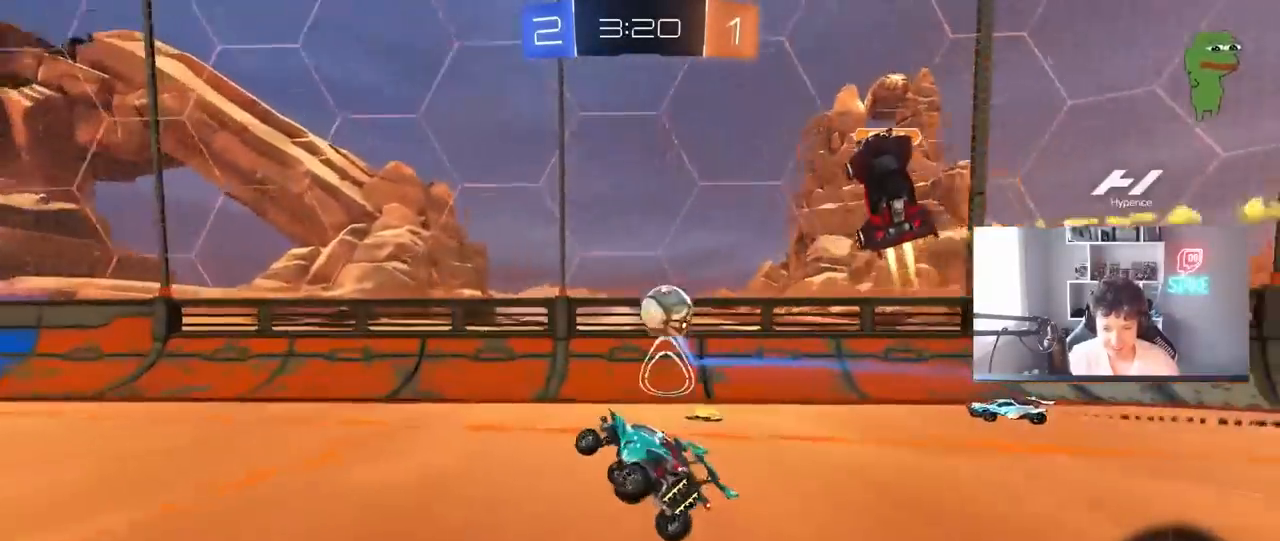
{"keys": ["a", "w"], "mouse": ["left"], "mouse_move": "still", "events": [[17, "shift", "up"], [117, "a", "up"], [117, "s", "up"], [250, "a", "down"], [300, "w", "down"], [450, "mouse_left", "down"]]}
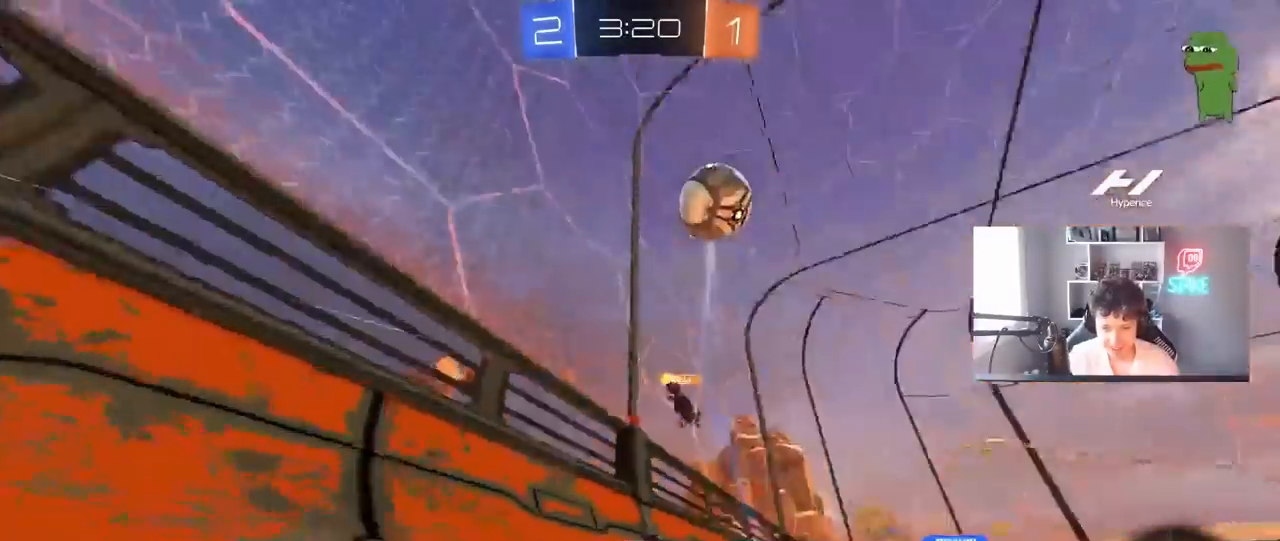
{"keys": ["w"], "mouse": [], "mouse_move": "still", "events": [[267, "a", "up"], [267, "mouse_left", "up"], [367, "a", "down"], [450, "a", "up"]]}
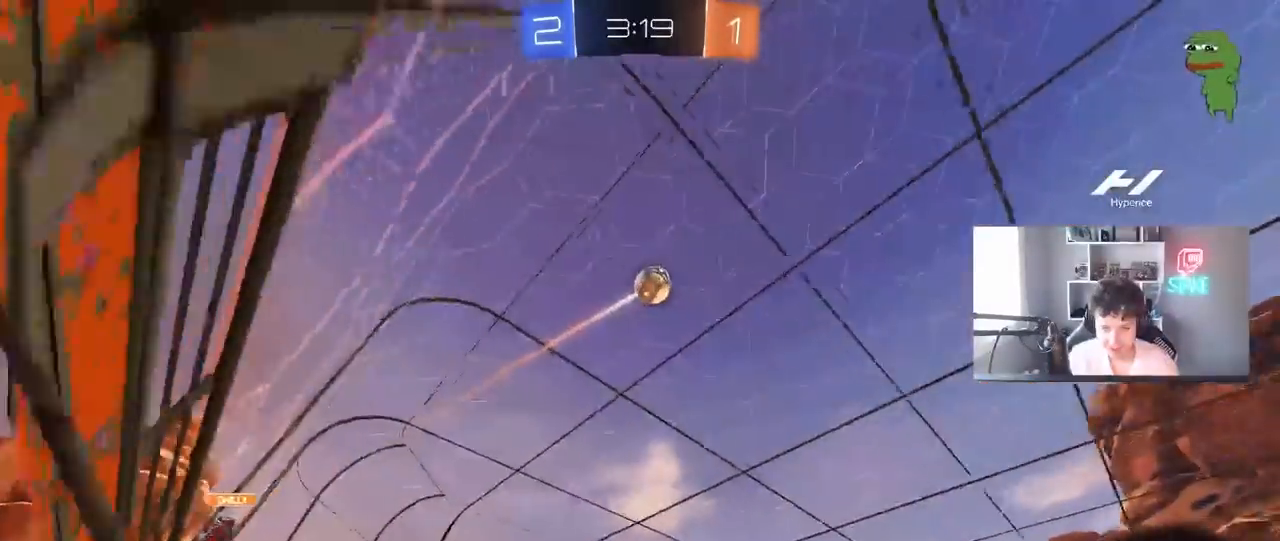
{"keys": ["w"], "mouse": [], "mouse_move": "still", "events": []}
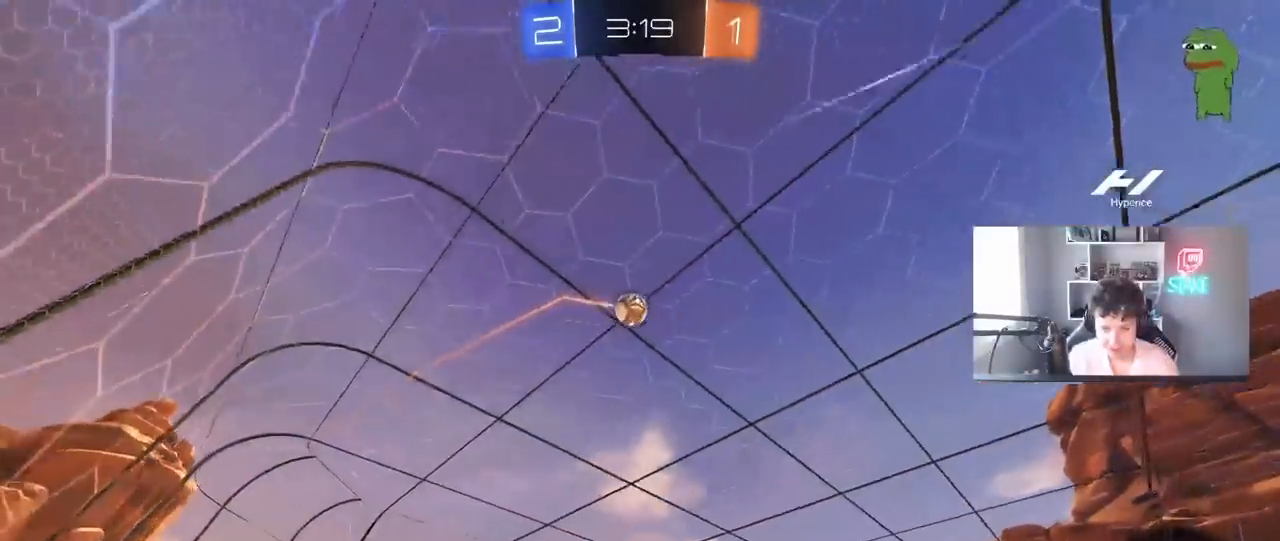
{"keys": ["a", "w"], "mouse": [], "mouse_move": "still", "events": [[250, "a", "down"], [250, "shift", "down"], [433, "shift", "up"]]}
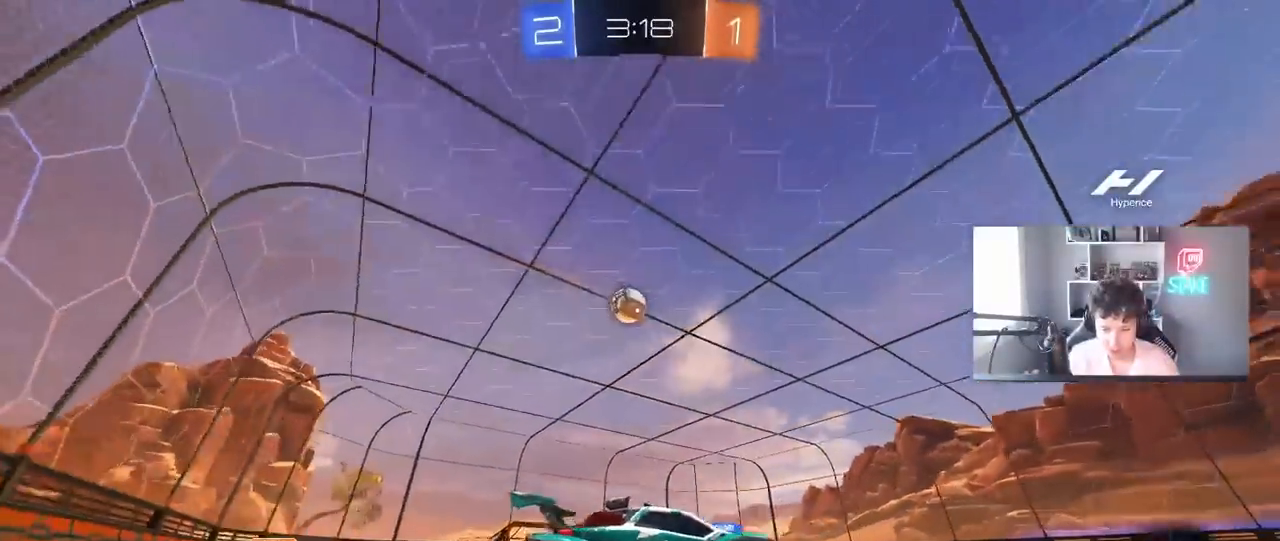
{"keys": ["a", "w"], "mouse": ["left"], "mouse_move": "down-left", "events": [[83, "a", "up"], [267, "a", "down"], [417, "a", "up"], [417, "mouse_left", "down"], [500, "a", "down"]]}